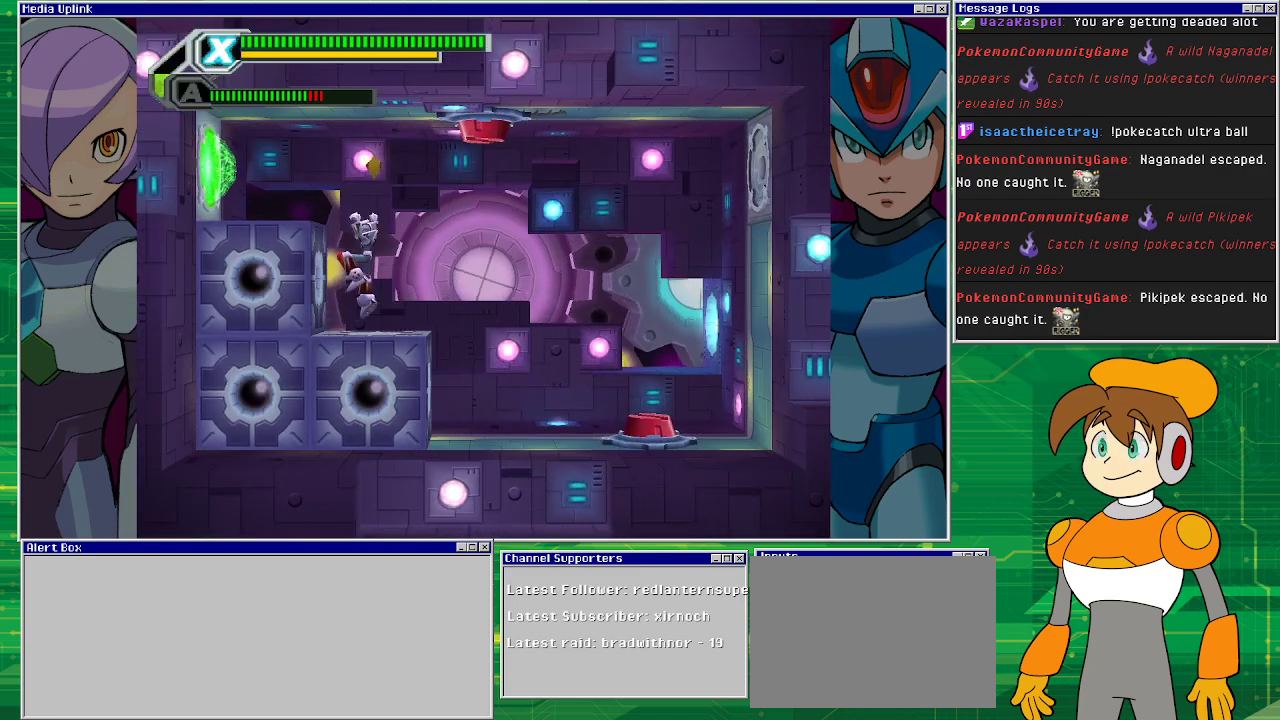
Gameplay with a controller (PlayStation layout); each line is a JSON object with the inputs held at the frame after it. "events" lists button and stick changes between this image and that frame as [ms after this image, input, new state], when the widget could be followed in between. Not read: L2 L3 R1 R2 R3 right_stick.
{"buttons": ["DPAD_LEFT"], "left_stick": "center", "events": [[167, "CROSS", "down"], [467, "CROSS", "up"]]}
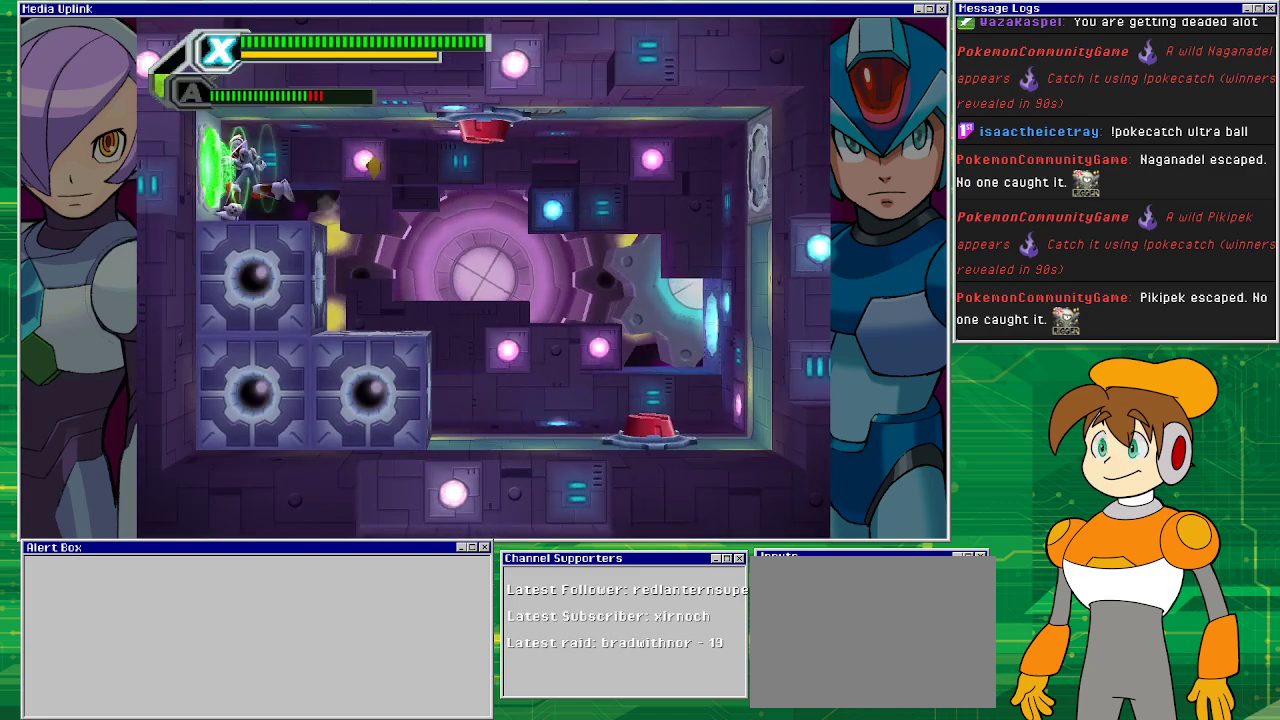
{"buttons": [], "left_stick": "center", "events": [[300, "DPAD_LEFT", "up"]]}
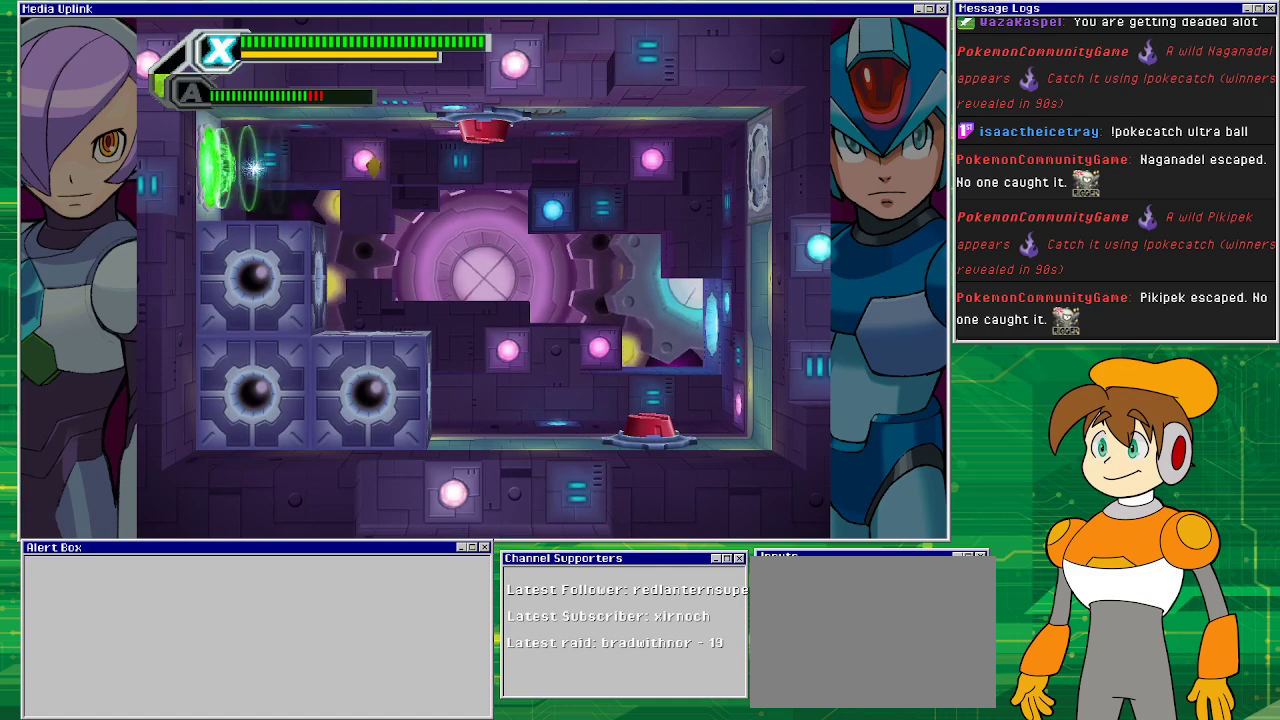
{"buttons": [], "left_stick": "center", "events": []}
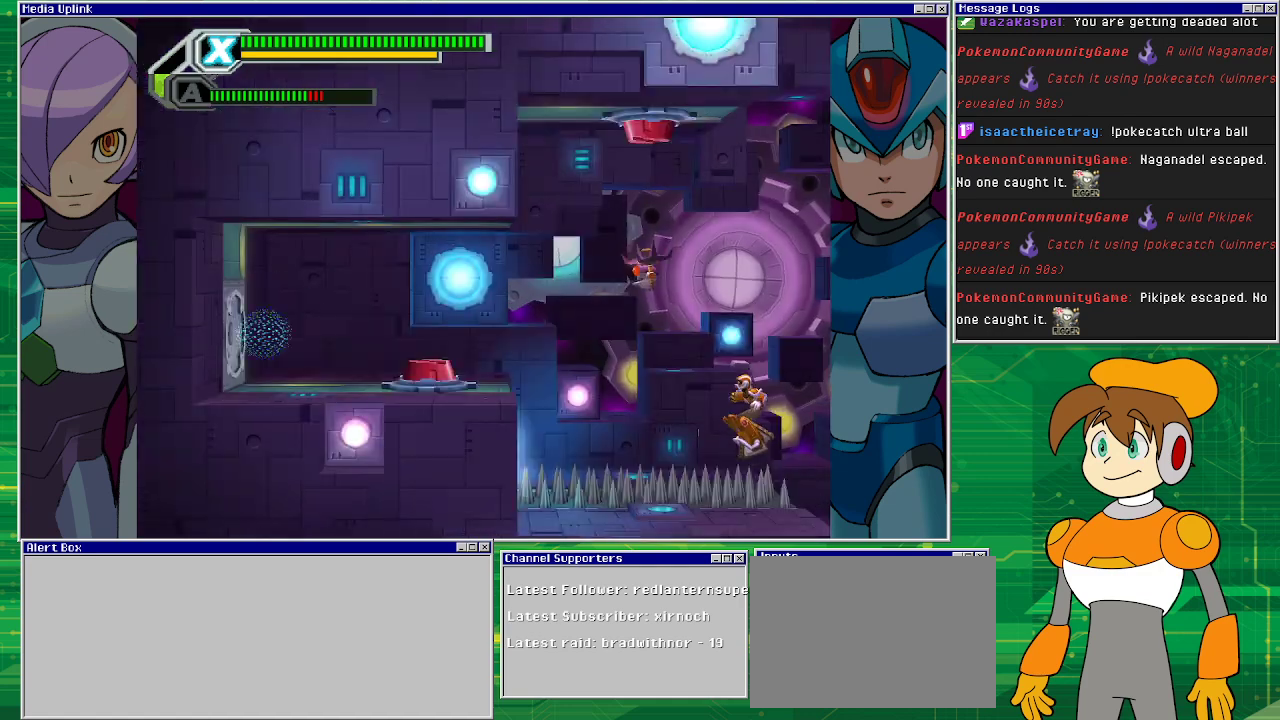
{"buttons": [], "left_stick": "center", "events": []}
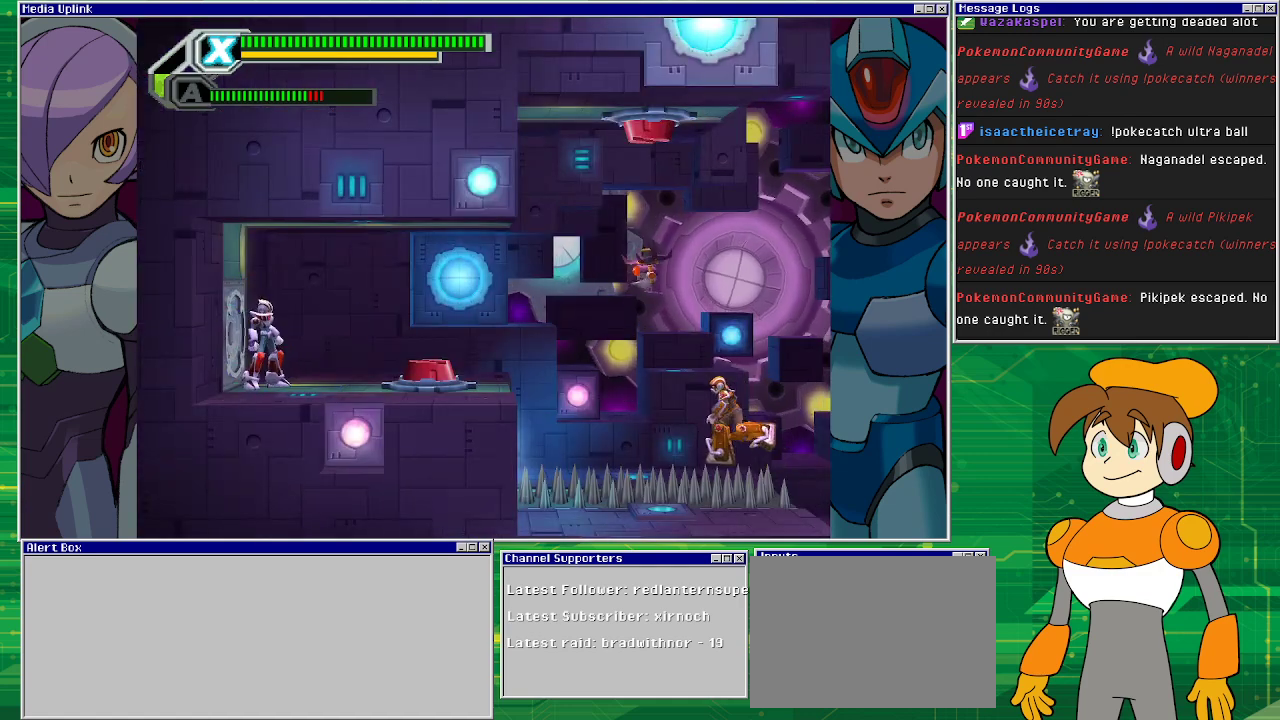
{"buttons": [], "left_stick": "center", "events": []}
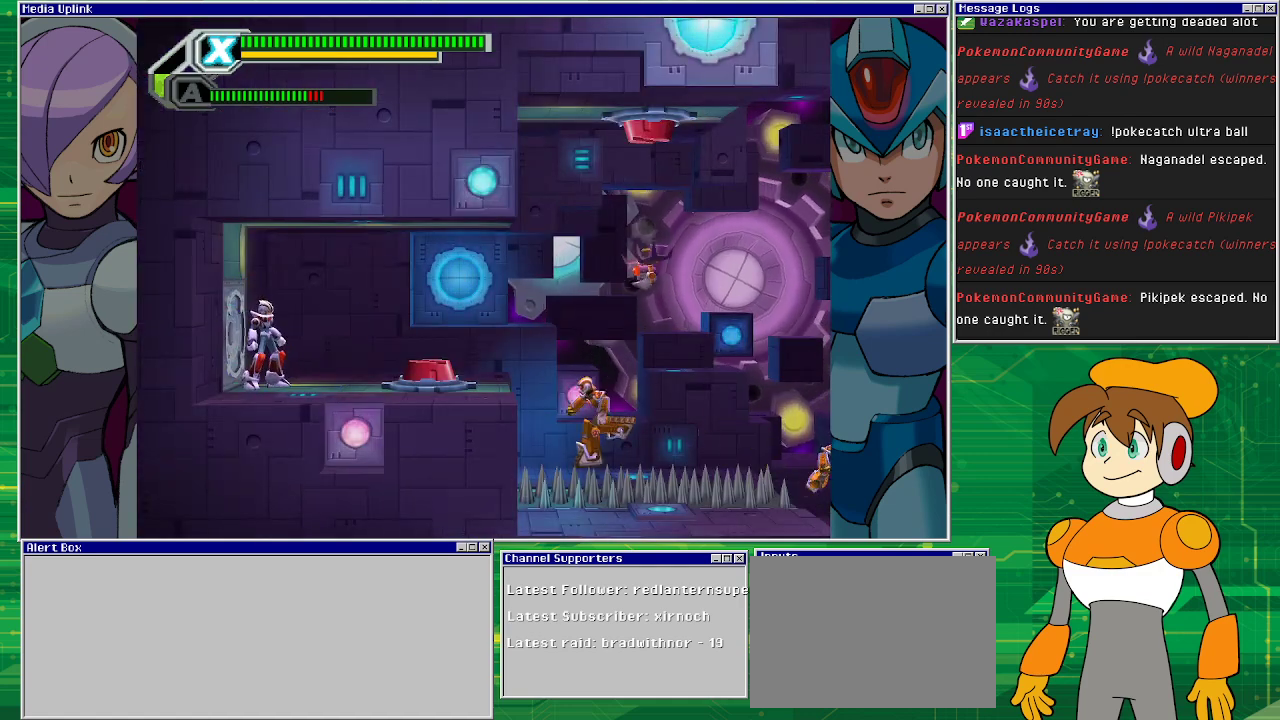
{"buttons": [], "left_stick": "center", "events": []}
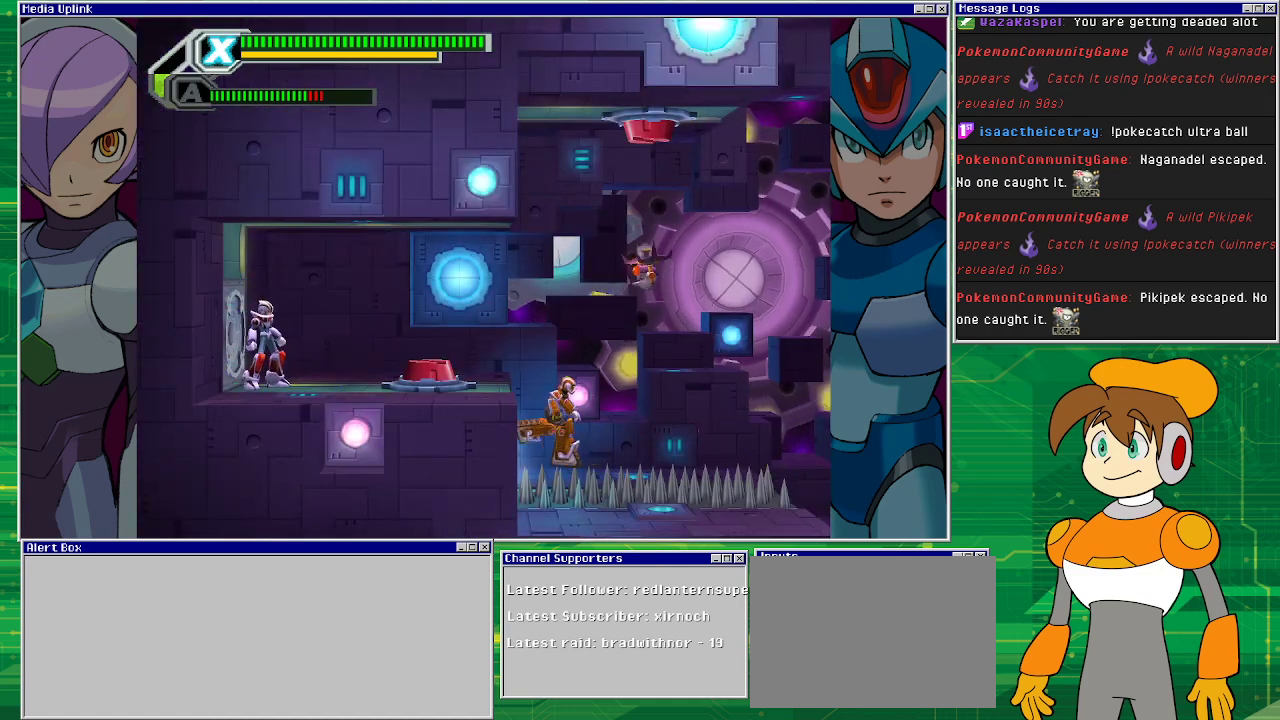
{"buttons": [], "left_stick": "center", "events": []}
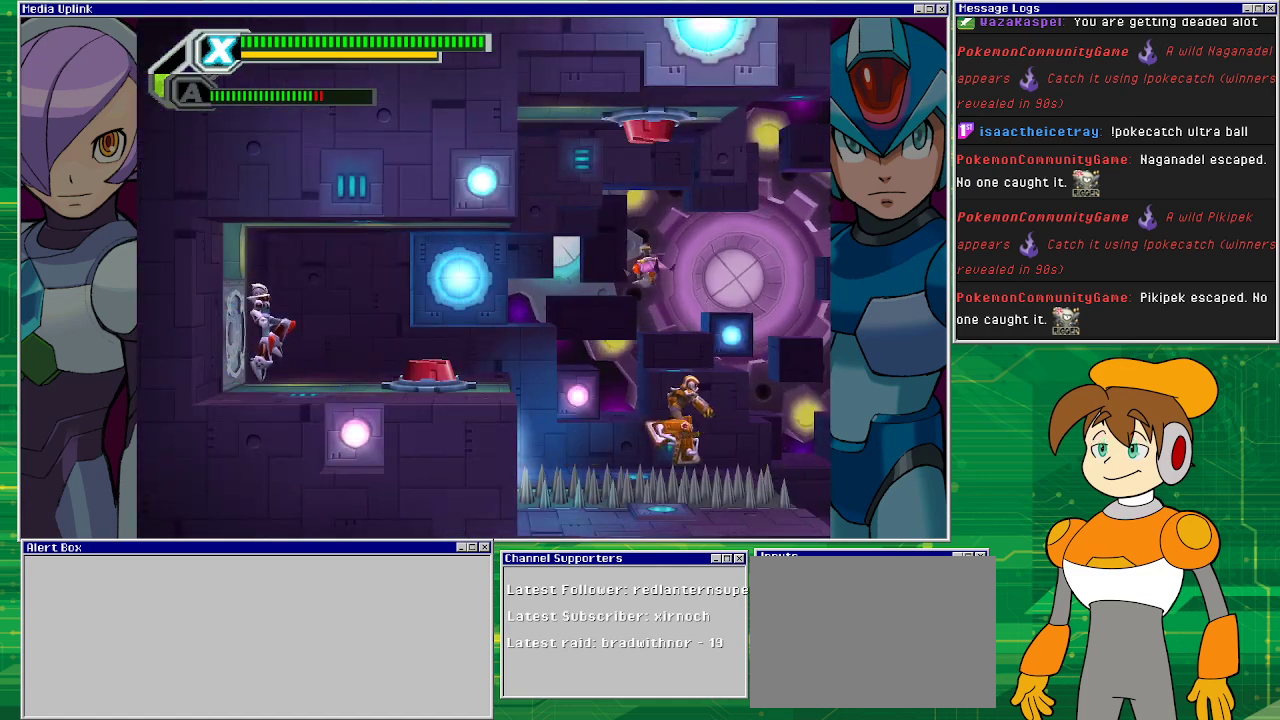
{"buttons": [], "left_stick": "center", "events": [[67, "CROSS", "down"], [100, "SQUARE", "down"], [167, "CROSS", "up"], [167, "SQUARE", "up"], [300, "SQUARE", "down"], [367, "SQUARE", "up"]]}
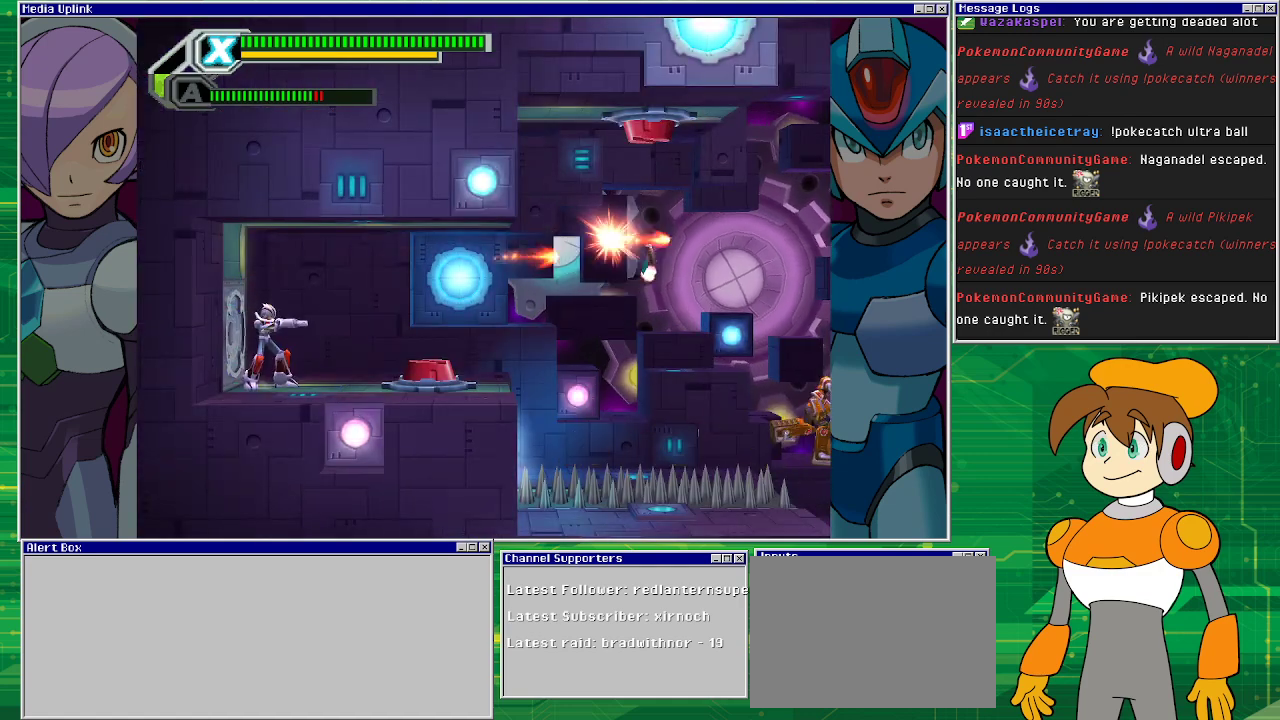
{"buttons": [], "left_stick": "center", "events": [[100, "CROSS", "down"], [167, "SQUARE", "down"], [233, "CROSS", "up"], [267, "SQUARE", "up"]]}
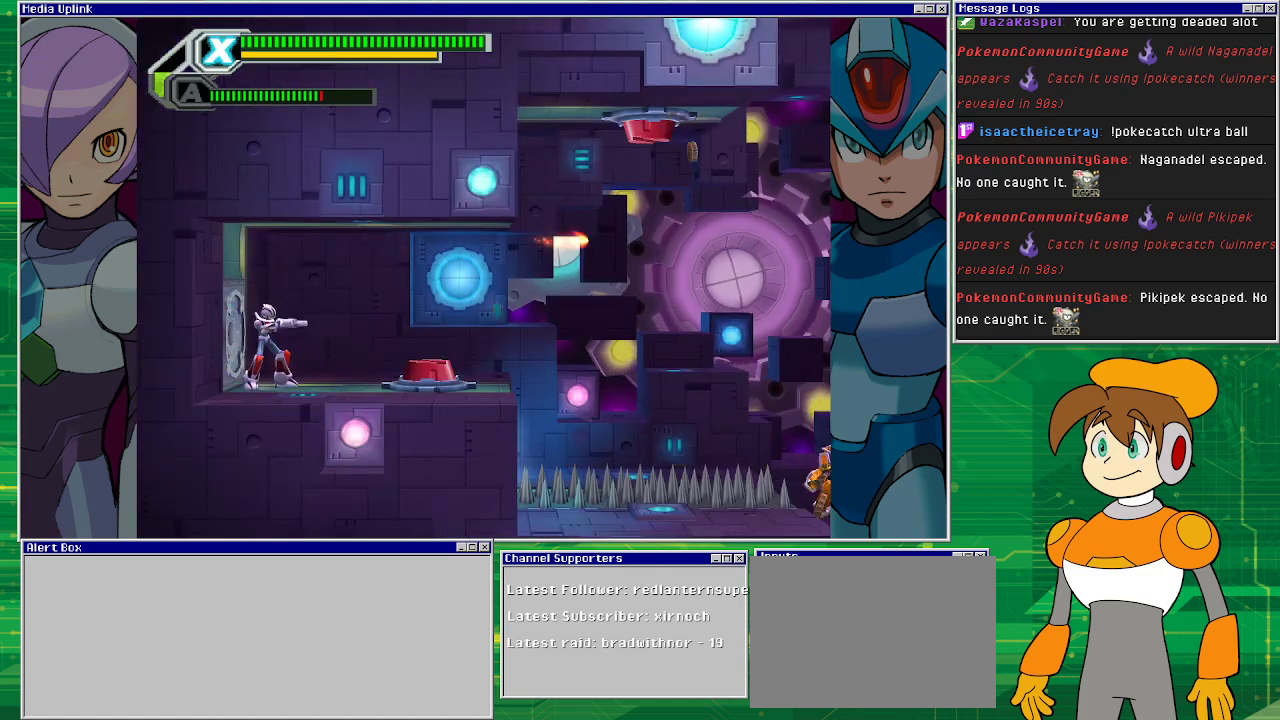
{"buttons": [], "left_stick": "center", "events": []}
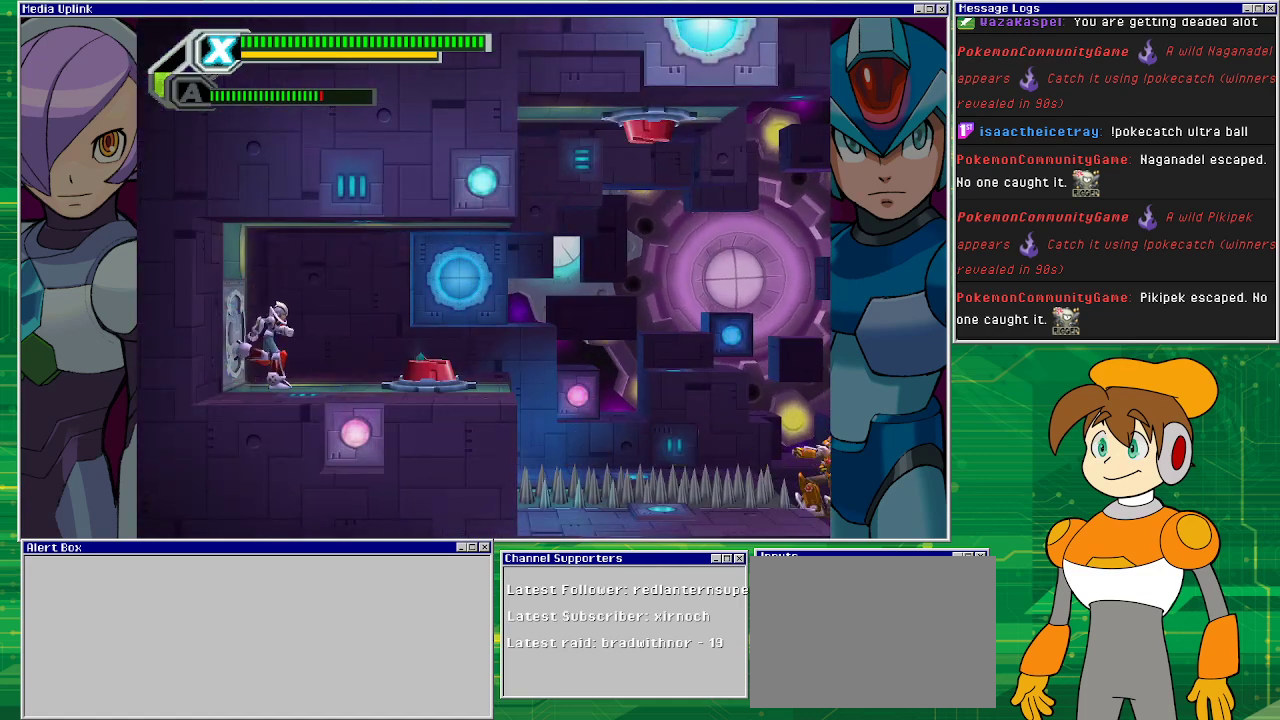
{"buttons": ["DPAD_RIGHT"], "left_stick": "center", "events": [[33, "DPAD_RIGHT", "down"], [167, "DPAD_RIGHT", "up"], [400, "DPAD_RIGHT", "down"]]}
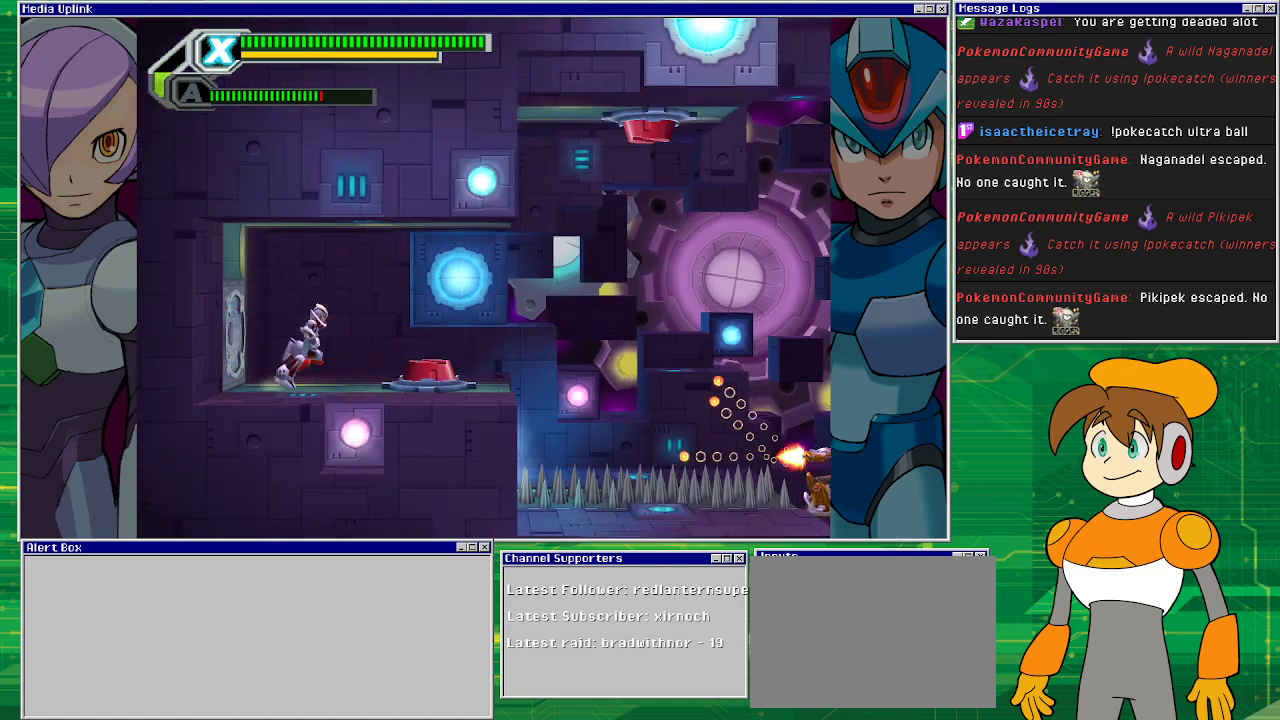
{"buttons": [], "left_stick": "center", "events": [[233, "DPAD_RIGHT", "up"]]}
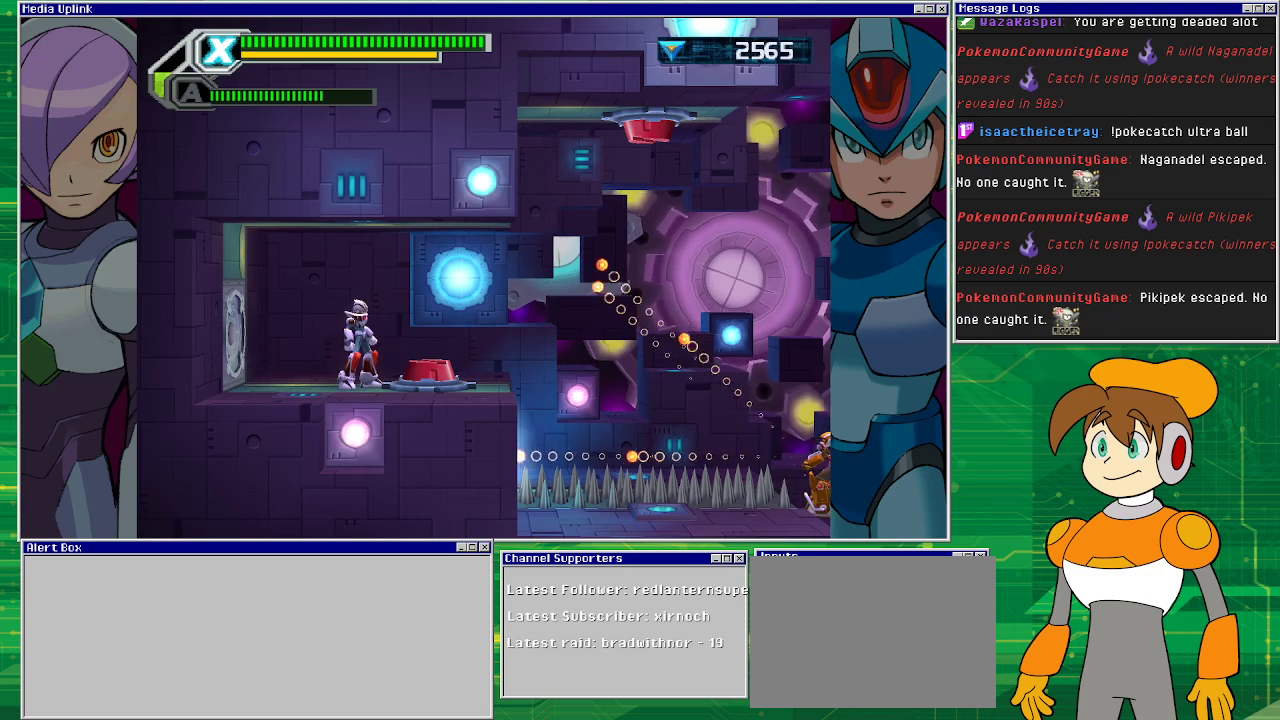
{"buttons": ["DPAD_LEFT"], "left_stick": "center", "events": [[267, "DPAD_LEFT", "down"]]}
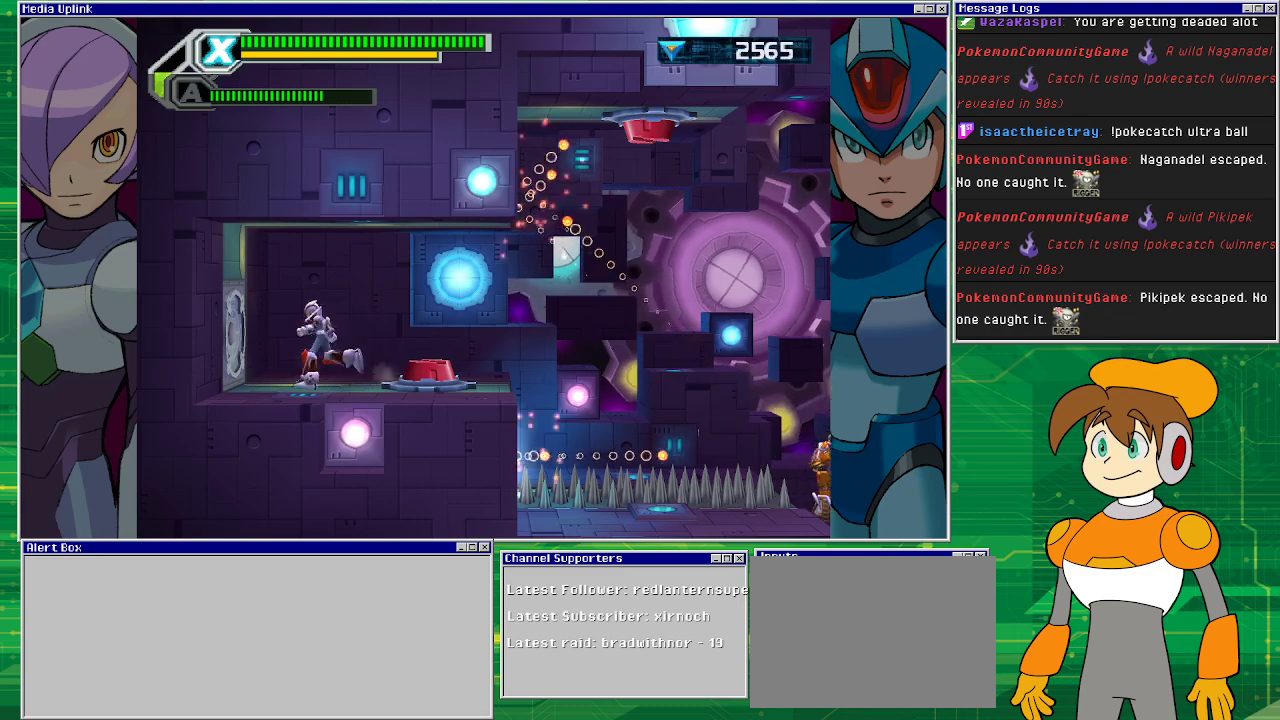
{"buttons": [], "left_stick": "center", "events": [[33, "DPAD_LEFT", "up"], [67, "DPAD_RIGHT", "down"], [167, "DPAD_RIGHT", "up"]]}
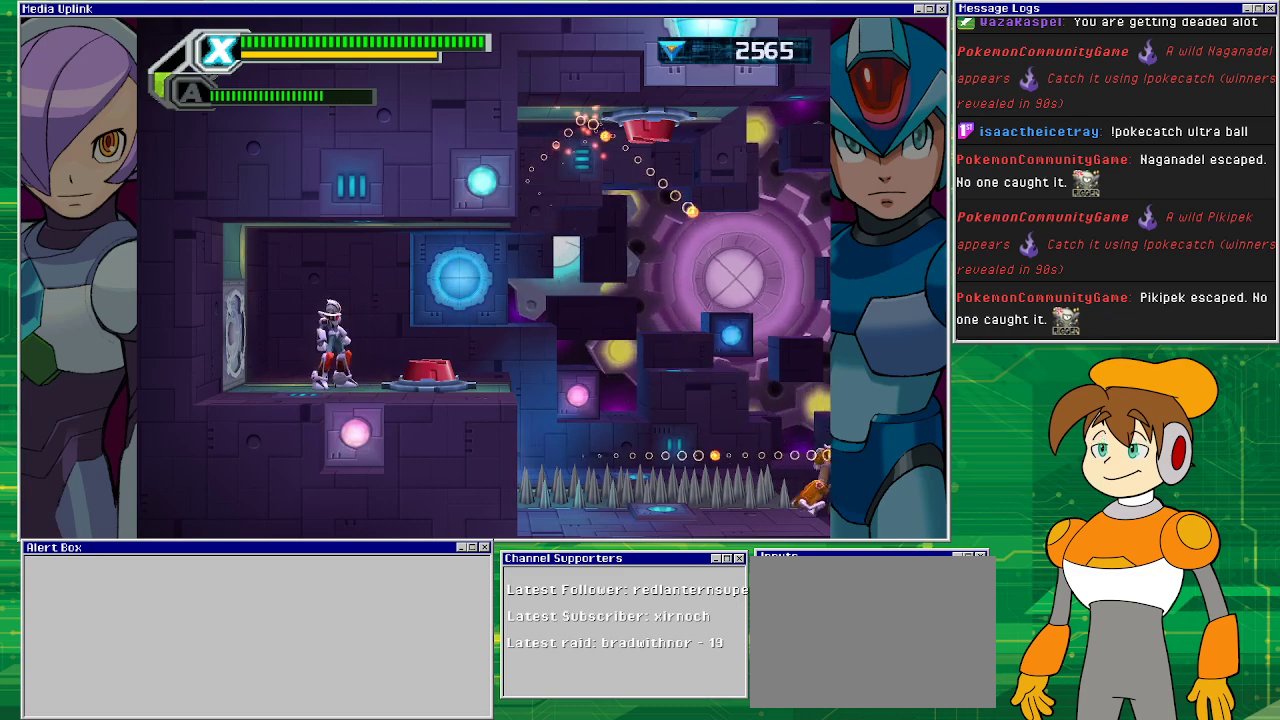
{"buttons": [], "left_stick": "center", "events": []}
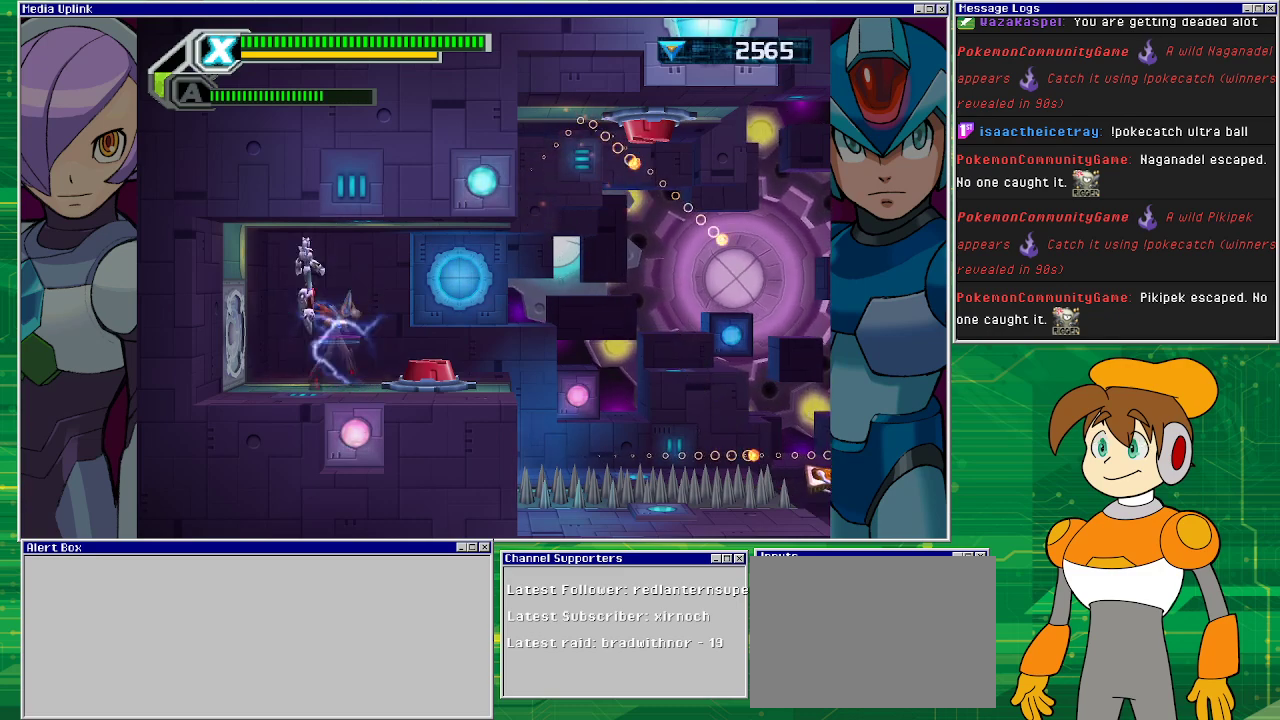
{"buttons": [], "left_stick": "center", "events": []}
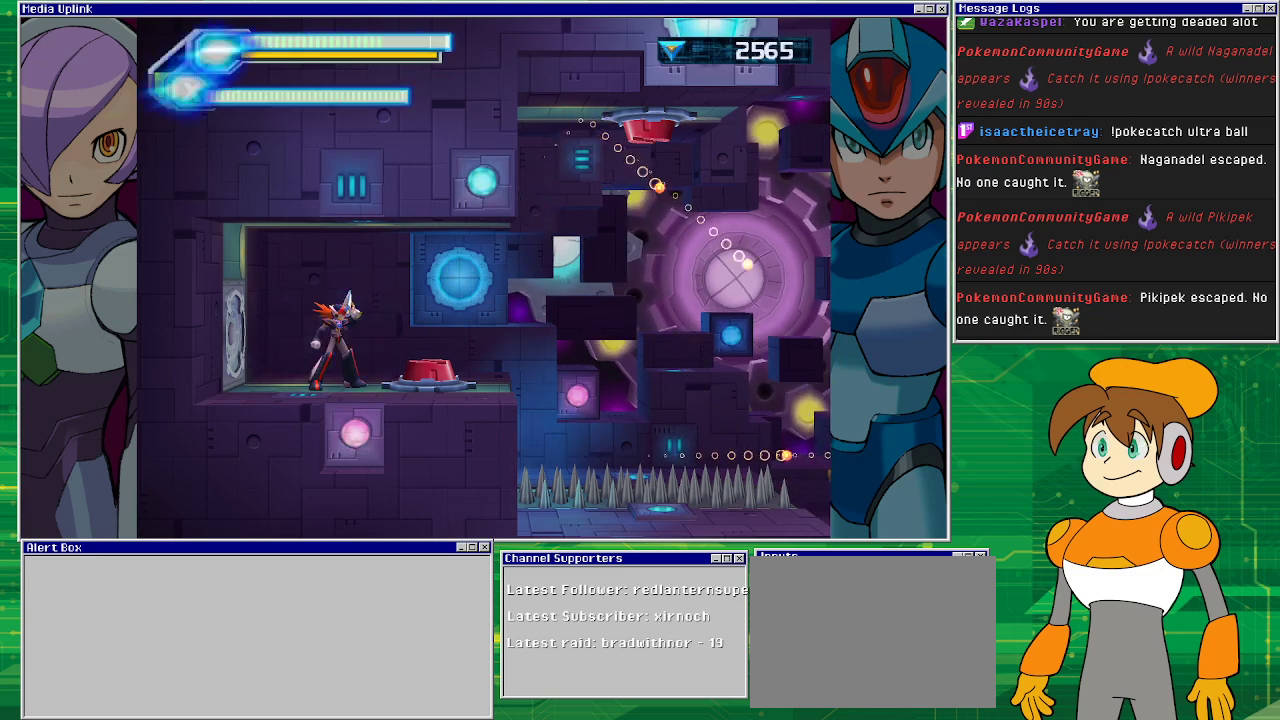
{"buttons": [], "left_stick": "center", "events": [[133, "SQUARE", "down"], [167, "SQUARE", "up"], [300, "SQUARE", "down"], [333, "SQUARE", "up"], [400, "SQUARE", "down"], [500, "SQUARE", "up"]]}
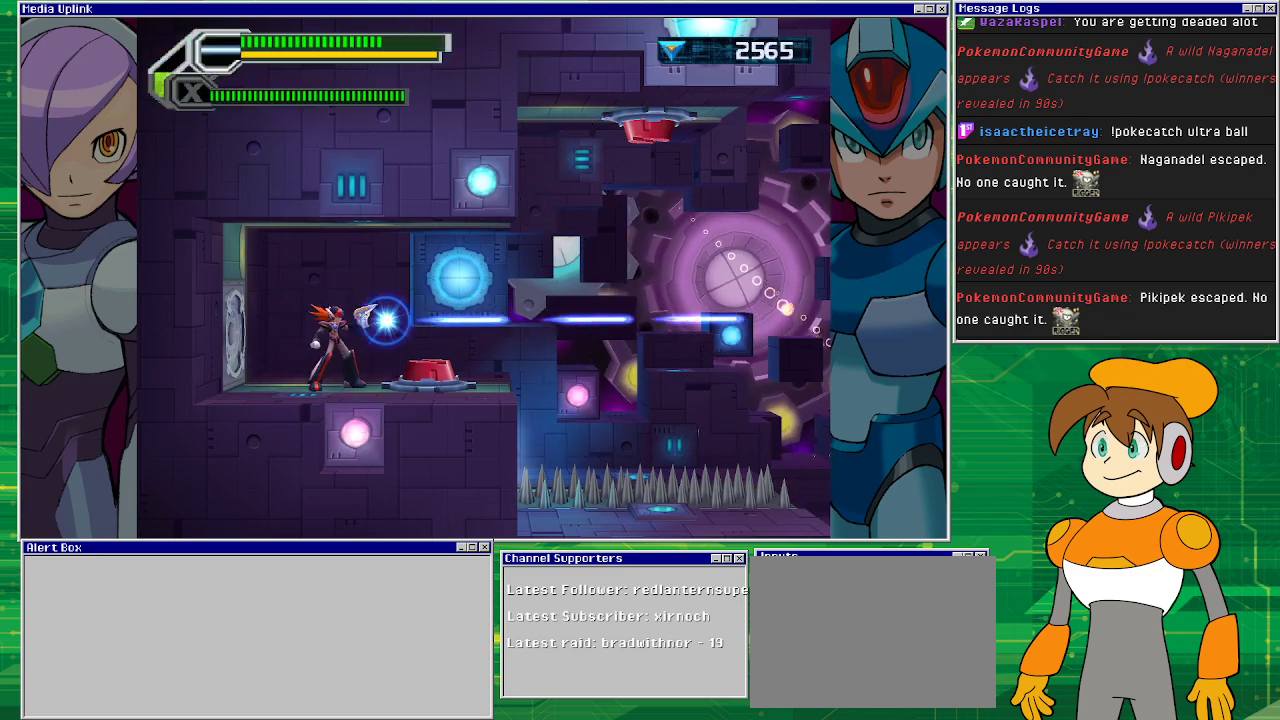
{"buttons": [], "left_stick": "center", "events": [[67, "SQUARE", "down"], [133, "SQUARE", "up"]]}
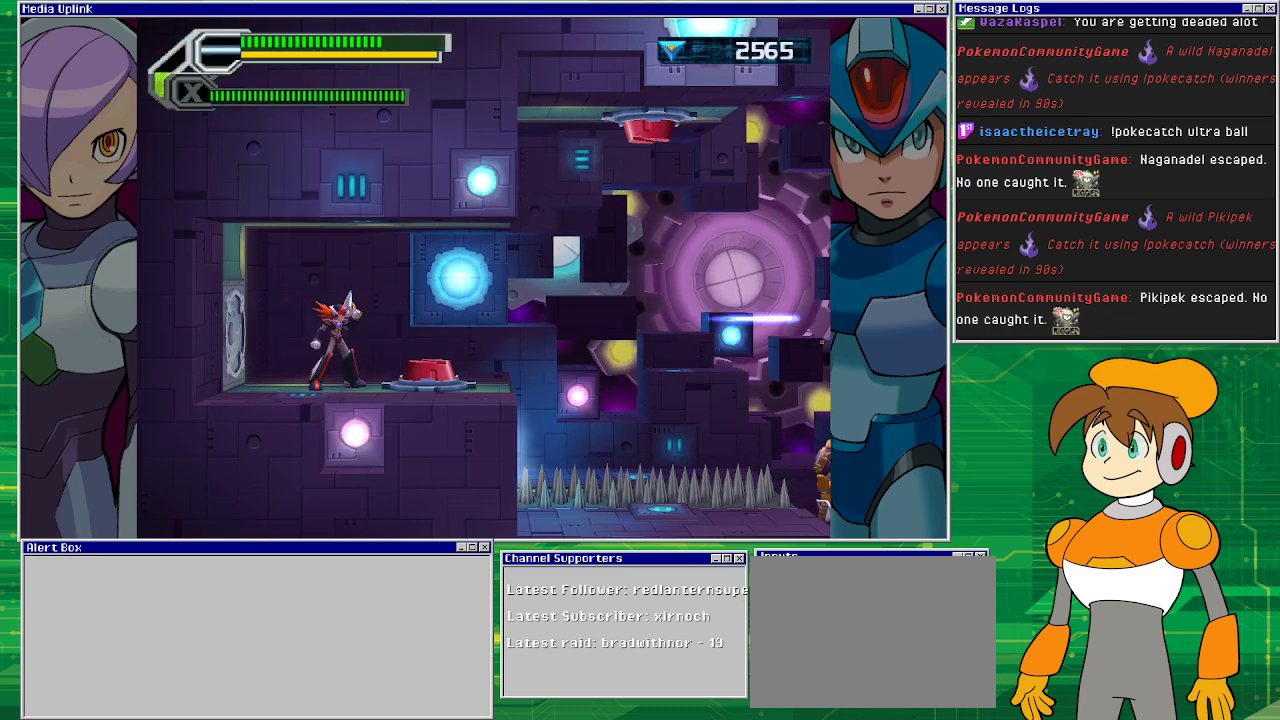
{"buttons": [], "left_stick": "center", "events": [[267, "CIRCLE", "down"], [333, "CIRCLE", "up"]]}
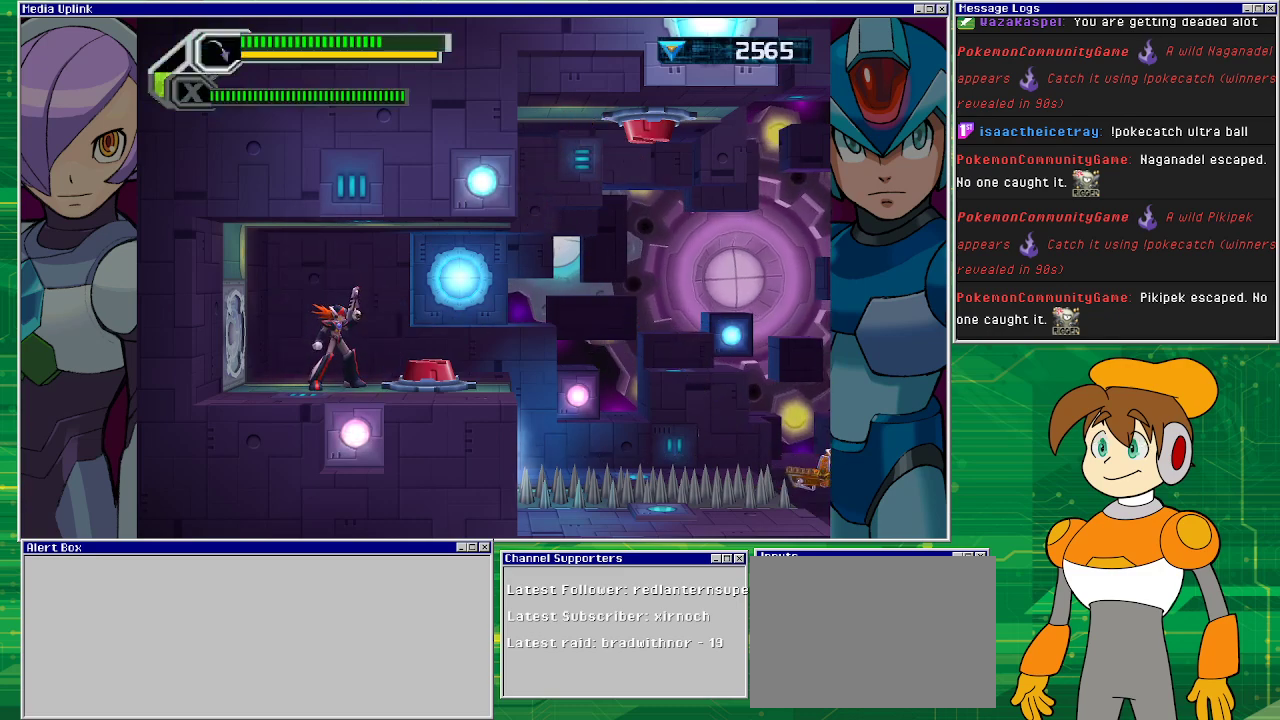
{"buttons": ["SQUARE"], "left_stick": "center", "events": [[67, "SQUARE", "down"], [133, "SQUARE", "up"], [200, "SQUARE", "down"], [267, "SQUARE", "up"], [367, "SQUARE", "down"], [433, "SQUARE", "up"], [500, "SQUARE", "down"]]}
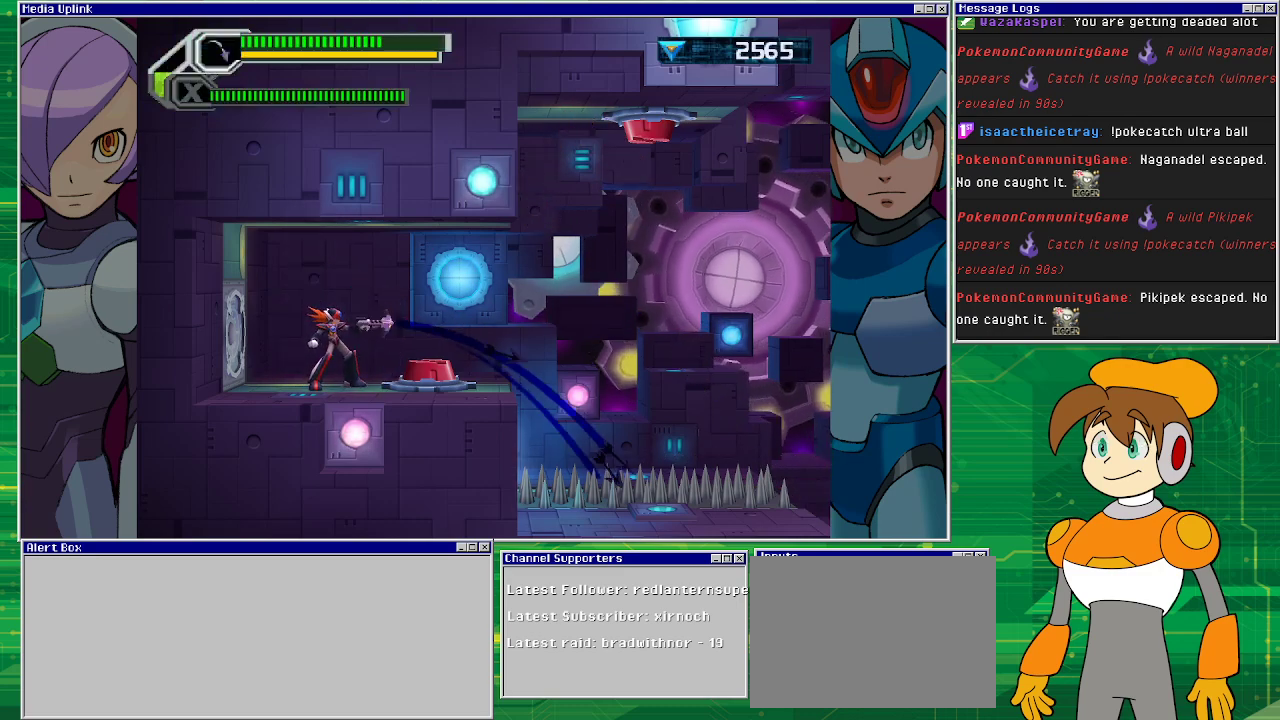
{"buttons": ["DPAD_RIGHT"], "left_stick": "center", "events": [[100, "SQUARE", "up"], [500, "DPAD_RIGHT", "down"]]}
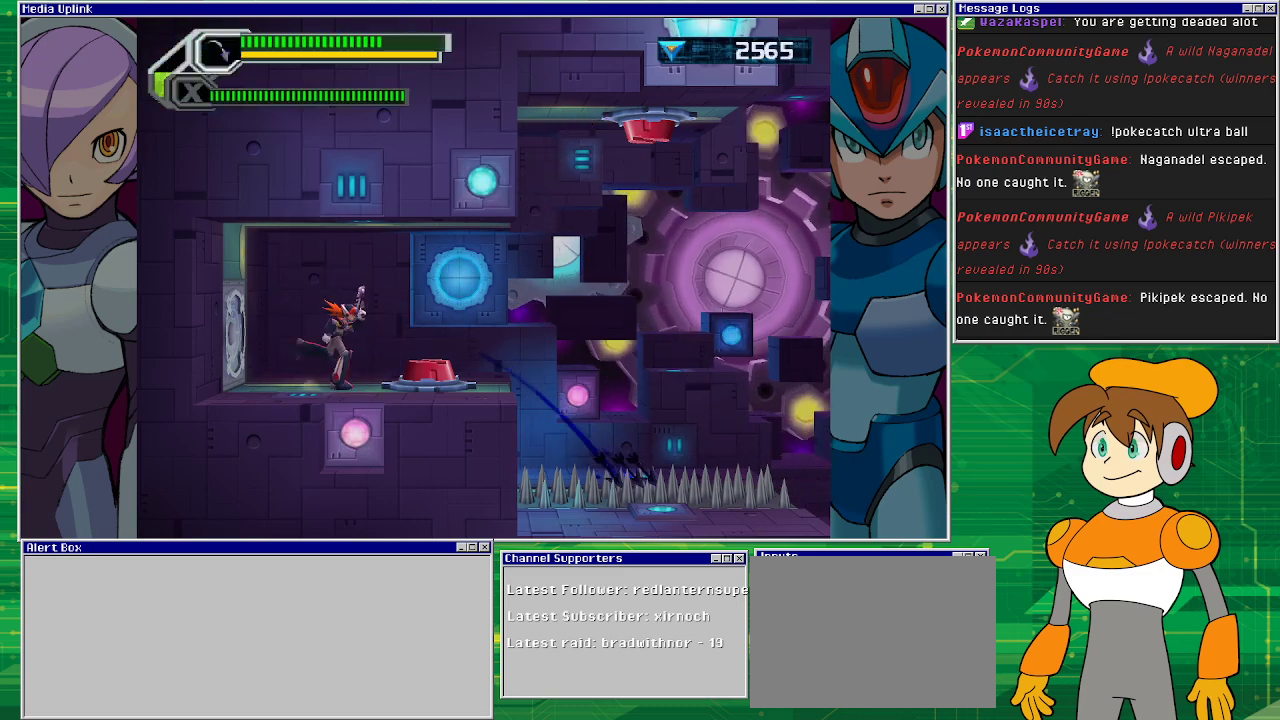
{"buttons": ["DPAD_RIGHT"], "left_stick": "center", "events": [[200, "DPAD_RIGHT", "up"], [467, "DPAD_RIGHT", "down"]]}
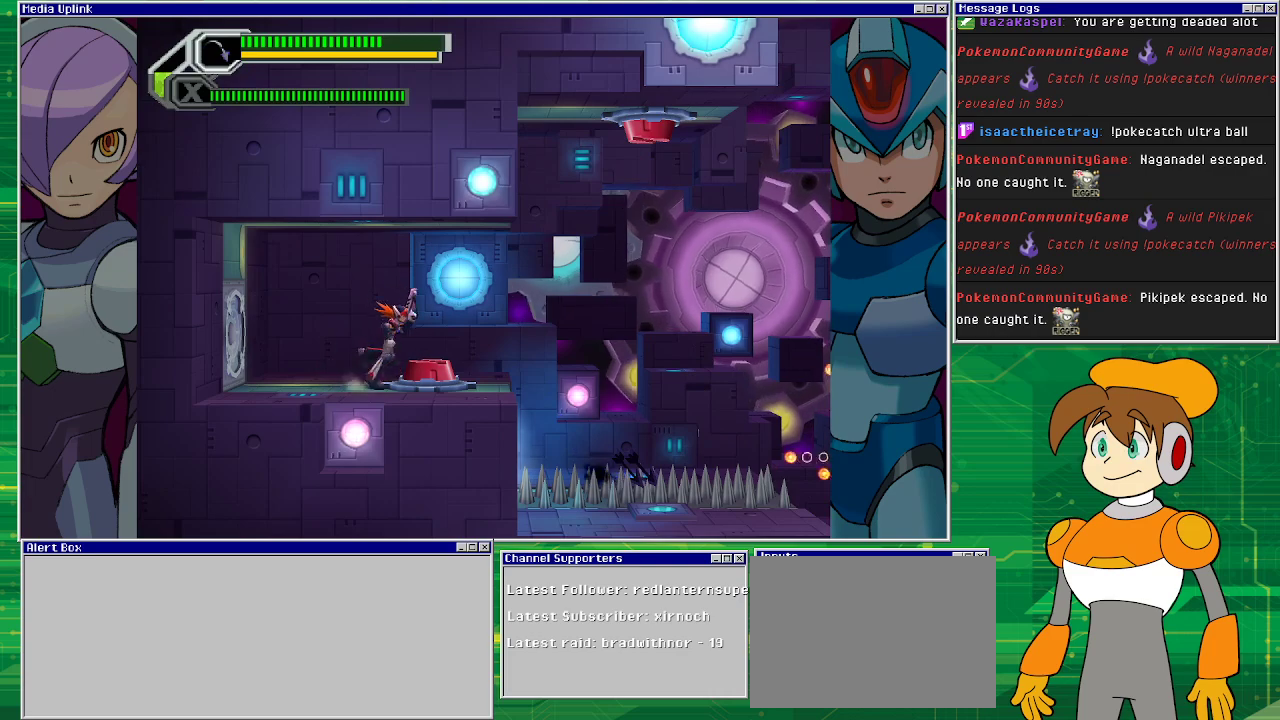
{"buttons": [], "left_stick": "center", "events": [[267, "DPAD_RIGHT", "up"]]}
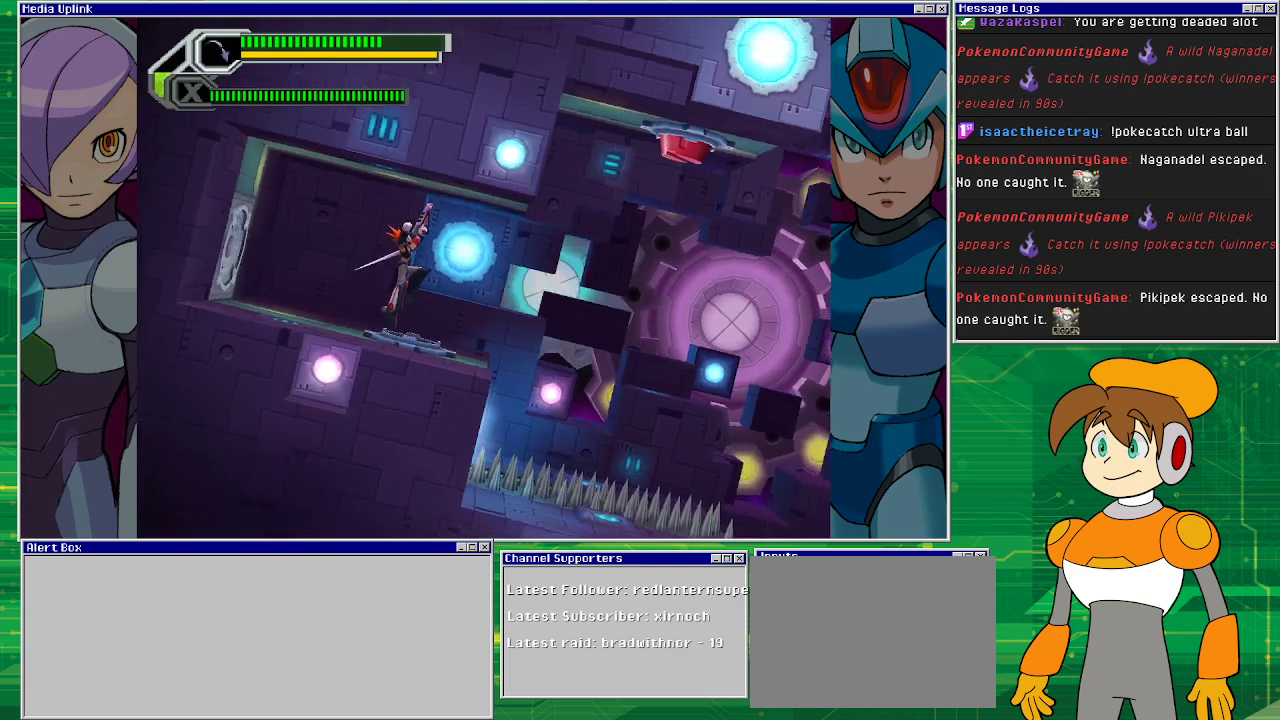
{"buttons": [], "left_stick": "center", "events": []}
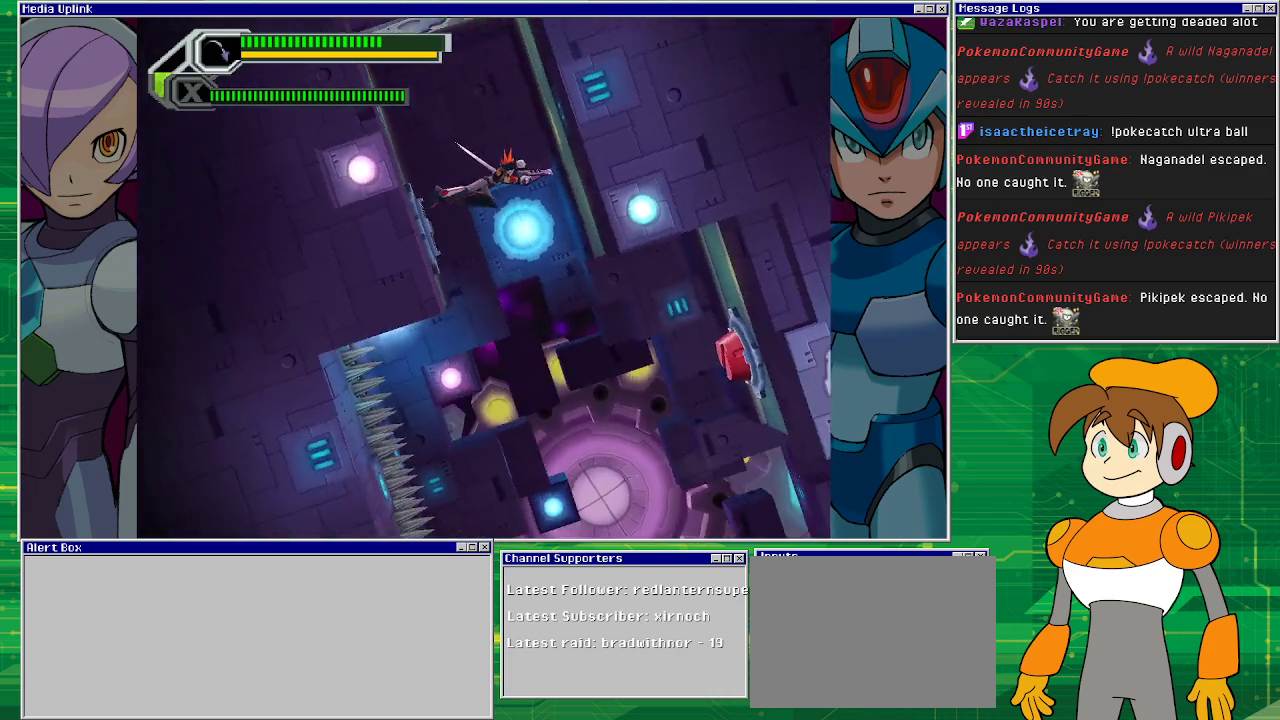
{"buttons": [], "left_stick": "center", "events": []}
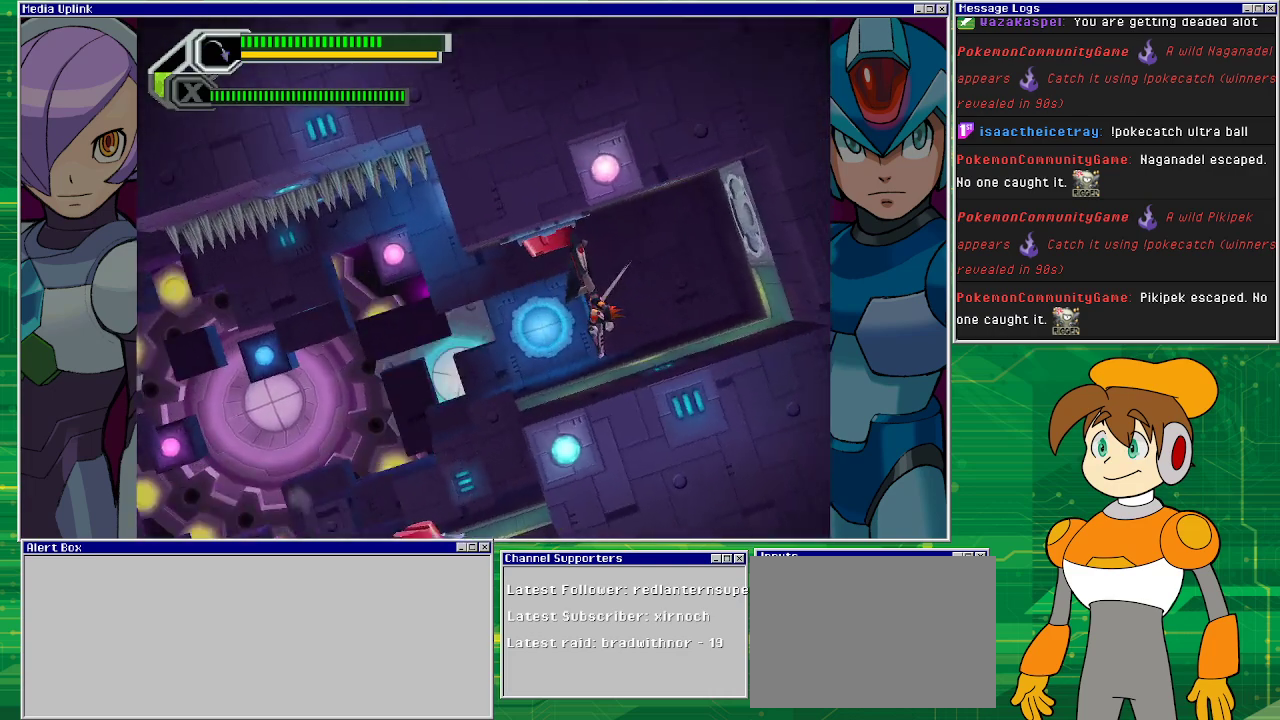
{"buttons": ["DPAD_LEFT"], "left_stick": "center", "events": [[400, "DPAD_LEFT", "down"]]}
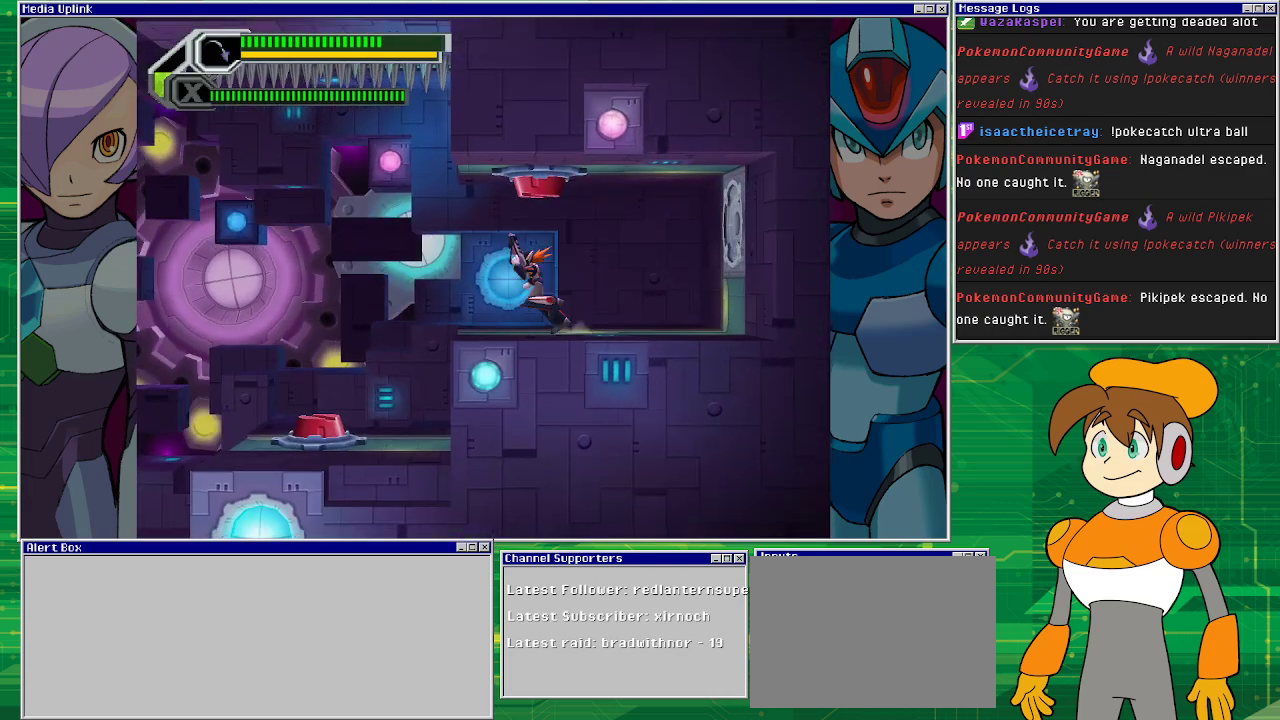
{"buttons": [], "left_stick": "center", "events": [[400, "DPAD_LEFT", "up"]]}
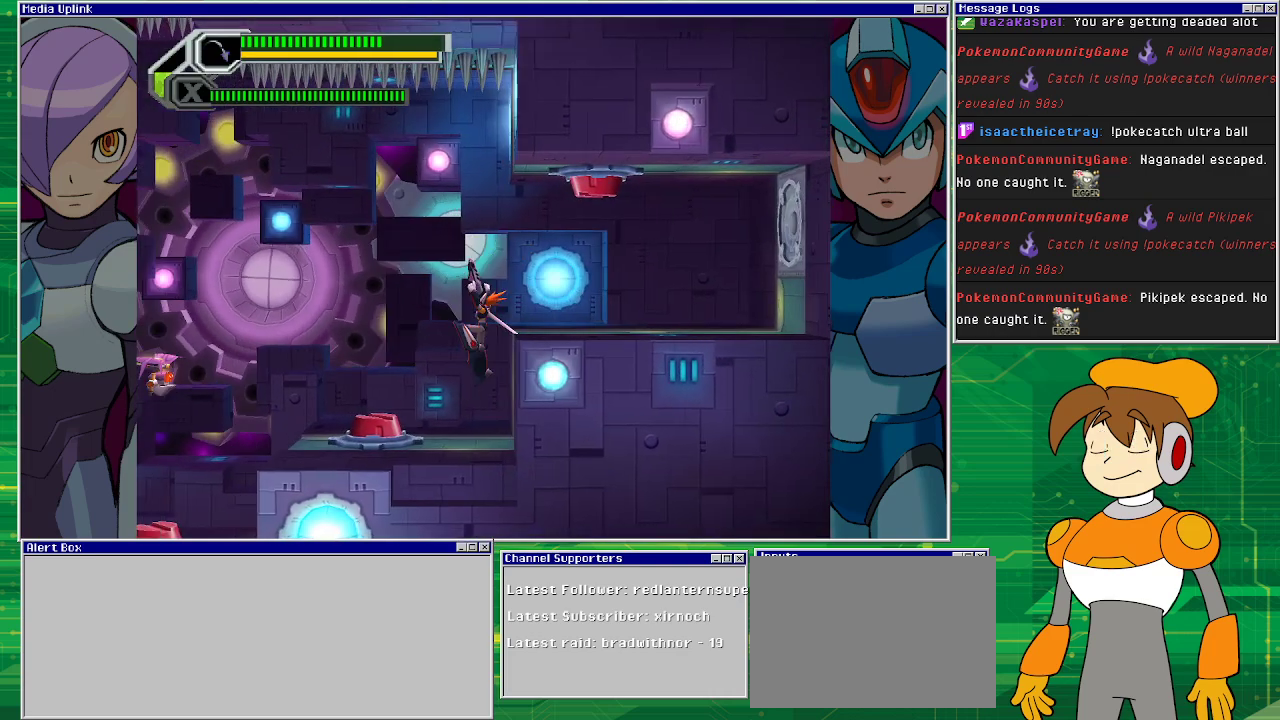
{"buttons": ["CROSS", "DPAD_LEFT"], "left_stick": "center", "events": [[367, "DPAD_LEFT", "down"], [433, "CROSS", "down"]]}
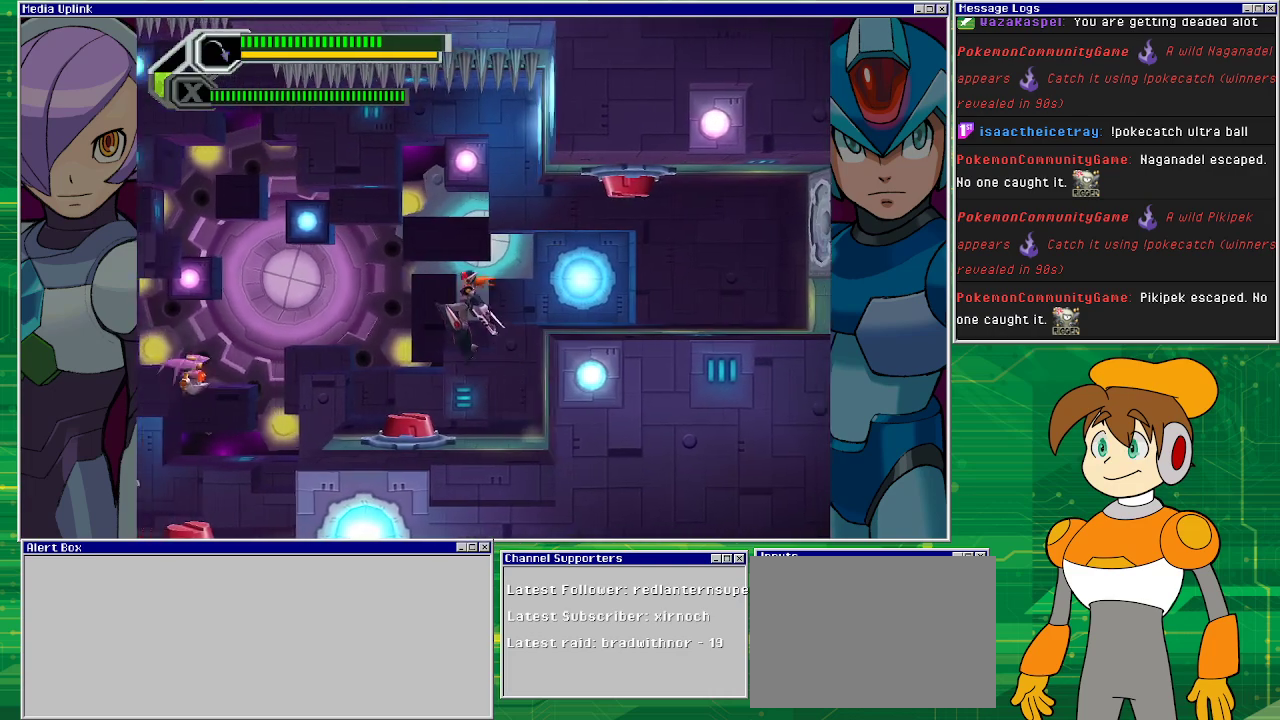
{"buttons": ["SQUARE"], "left_stick": "center", "events": [[167, "SQUARE", "down"], [267, "CROSS", "up"], [267, "SQUARE", "up"], [367, "SQUARE", "down"], [433, "DPAD_LEFT", "up"], [433, "SQUARE", "up"], [500, "SQUARE", "down"]]}